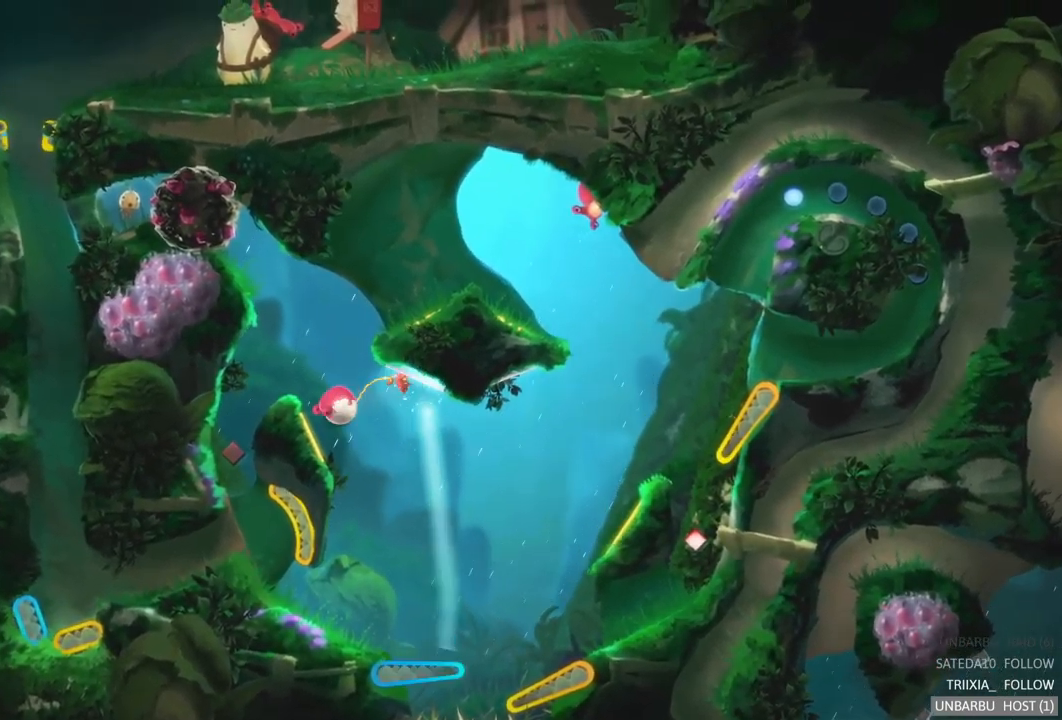
Gameplay with a controller (Xbox layout); each line is a JSON object with the inputs held at the frame after it. "events" lists button and stick changes between this image and that frame as [ms after this image, input, new state], when the widget could be followed in between. Not read: L3 R3.
{"buttons": [], "left_stick": "center", "right_stick": "center", "events": []}
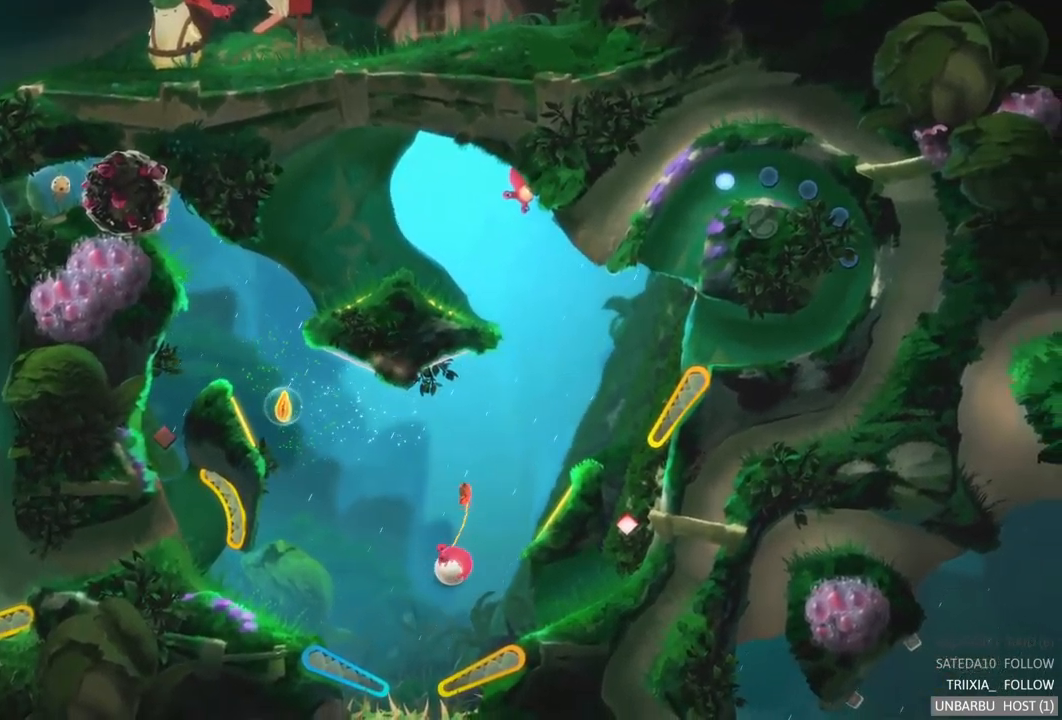
{"buttons": ["R2"], "left_stick": "center", "right_stick": "center", "events": [[150, "R2", "down"]]}
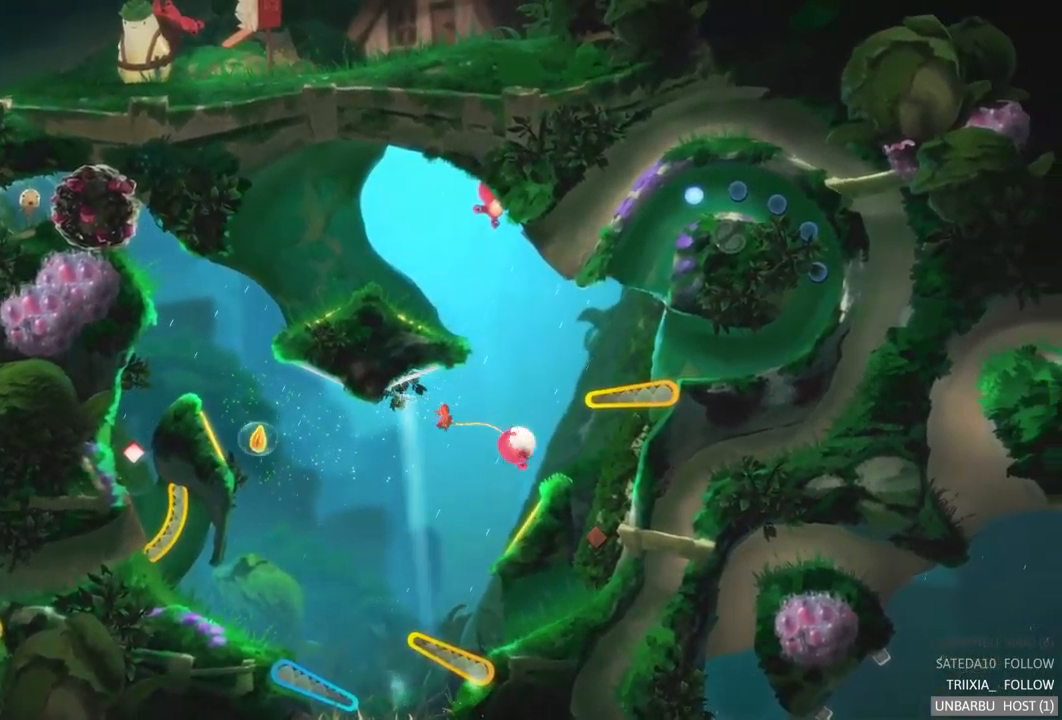
{"buttons": [], "left_stick": "center", "right_stick": "center", "events": [[17, "R2", "up"]]}
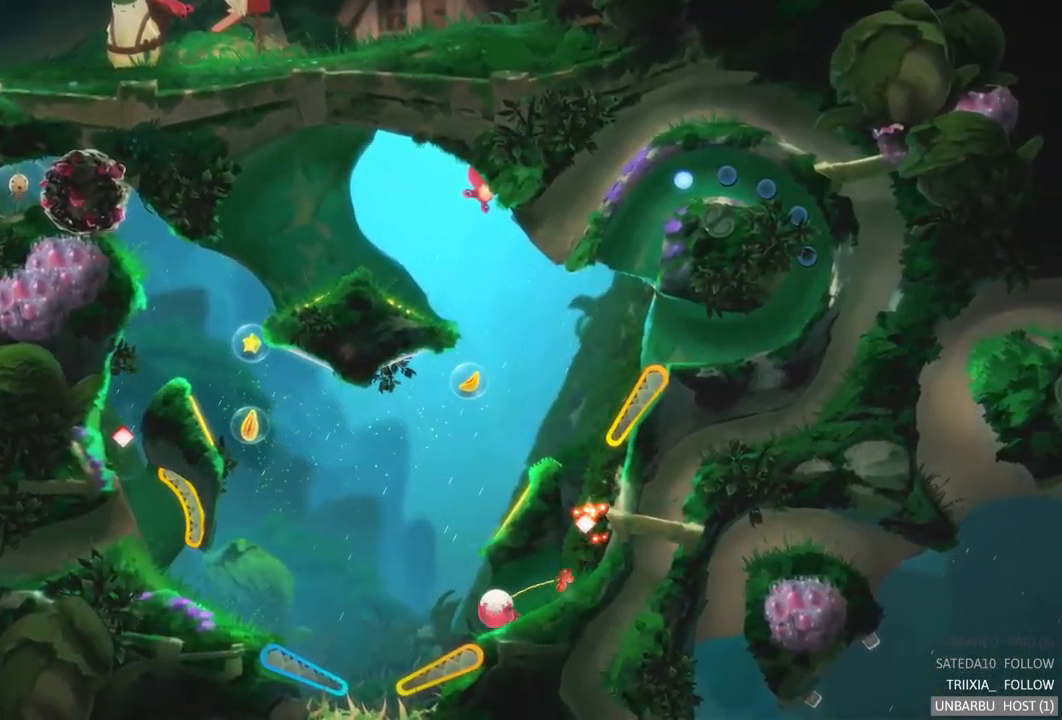
{"buttons": ["R2"], "left_stick": "center", "right_stick": "center", "events": [[333, "R2", "down"]]}
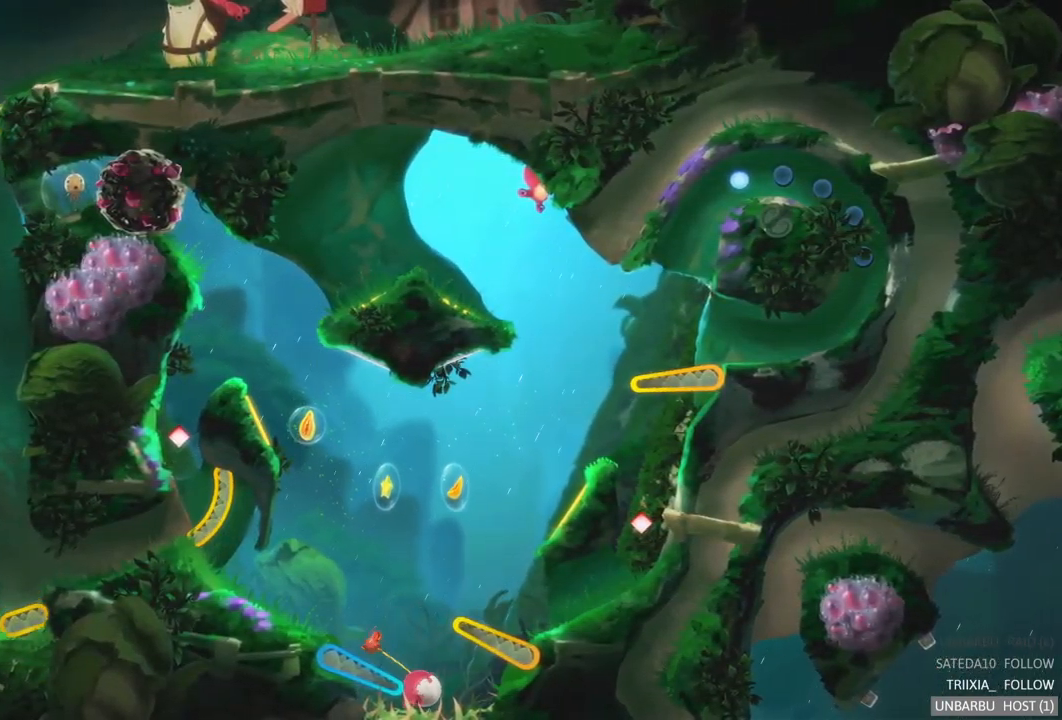
{"buttons": [], "left_stick": "center", "right_stick": "center", "events": [[317, "R2", "up"]]}
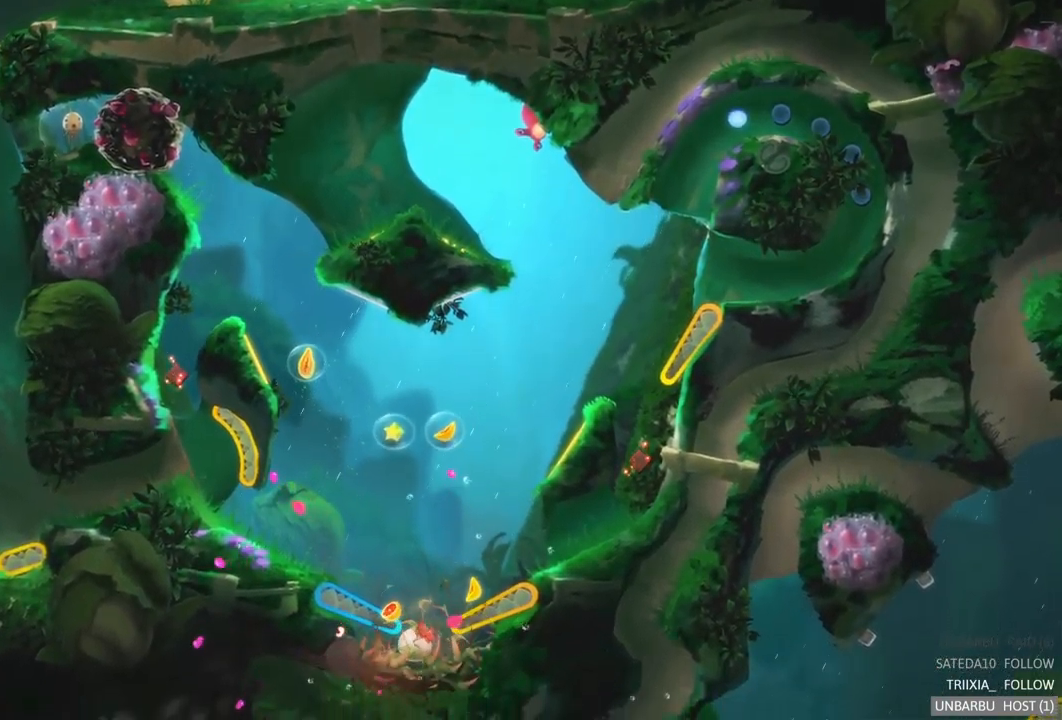
{"buttons": [], "left_stick": "down", "right_stick": "center", "events": [[183, "left_stick", "down"]]}
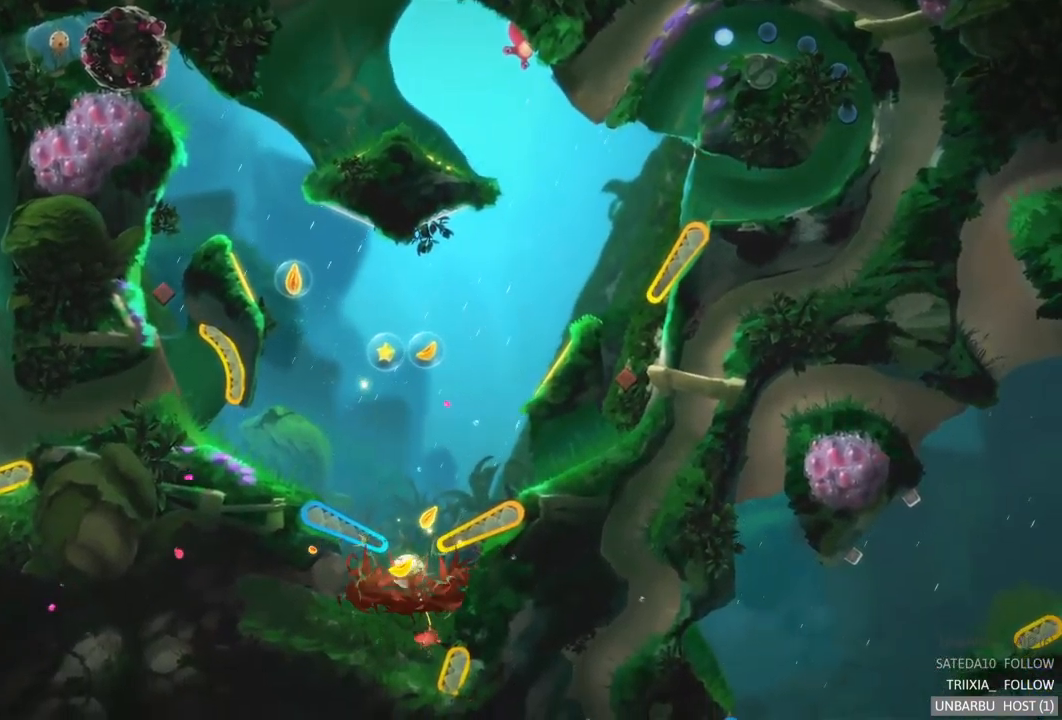
{"buttons": [], "left_stick": "down-right", "right_stick": "center", "events": [[450, "left_stick", "down-right"]]}
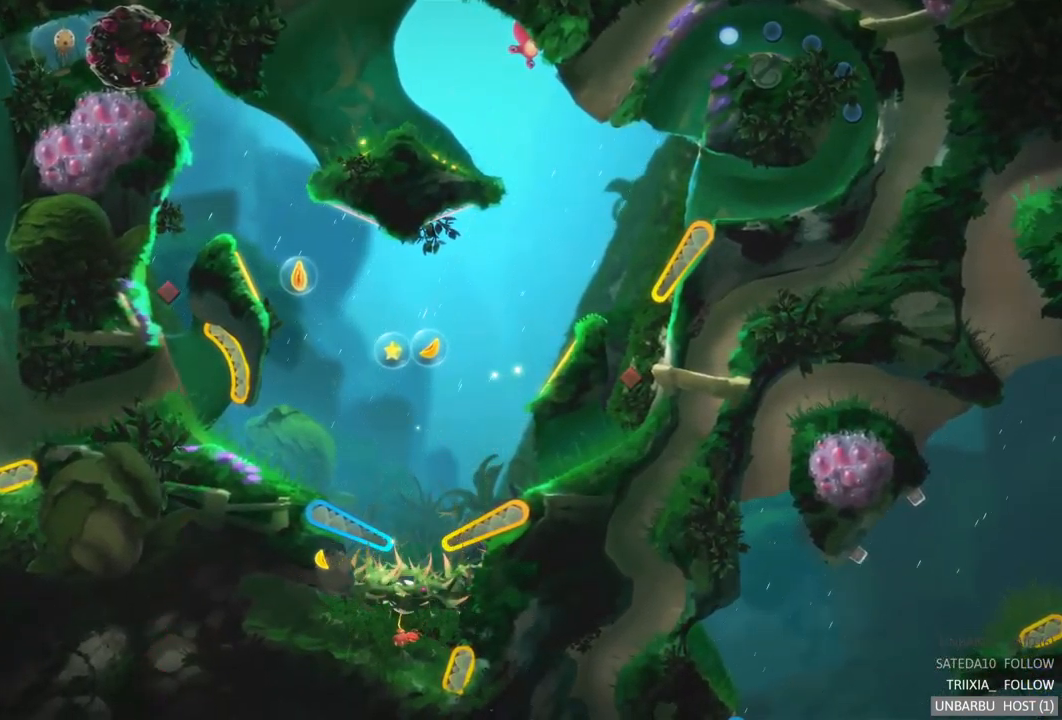
{"buttons": [], "left_stick": "right", "right_stick": "center", "events": [[349, "left_stick", "right"]]}
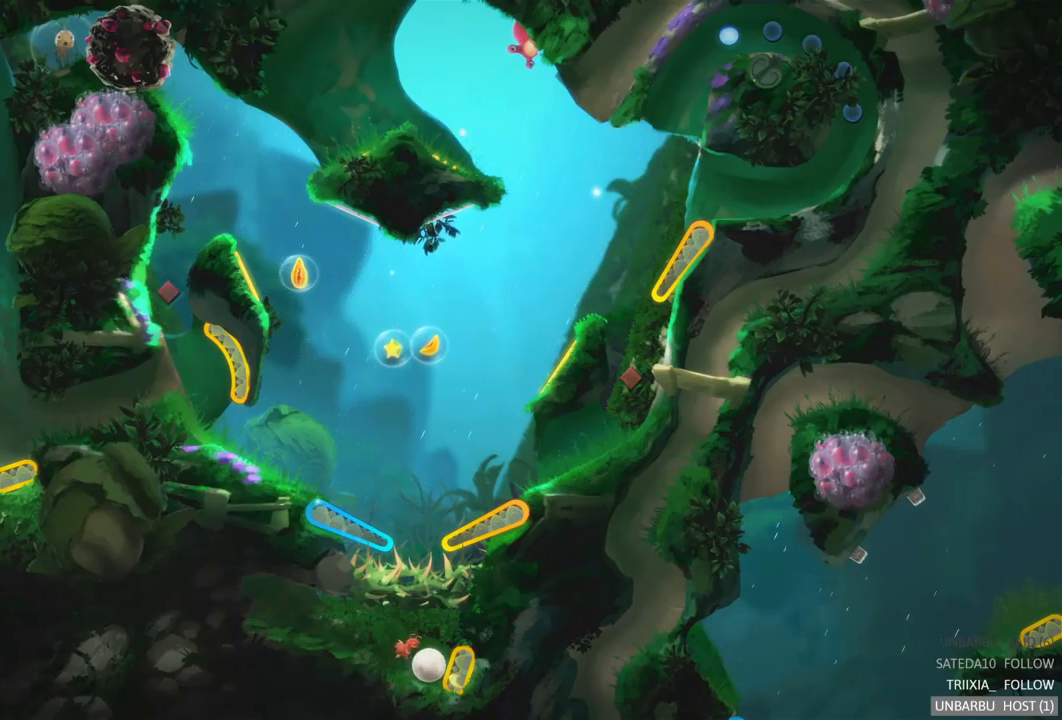
{"buttons": ["L2", "R2"], "left_stick": "center", "right_stick": "center", "events": [[50, "L2", "down"], [100, "left_stick", "up"], [150, "left_stick", "center"], [367, "L2", "up"], [450, "L2", "down"], [500, "R2", "down"]]}
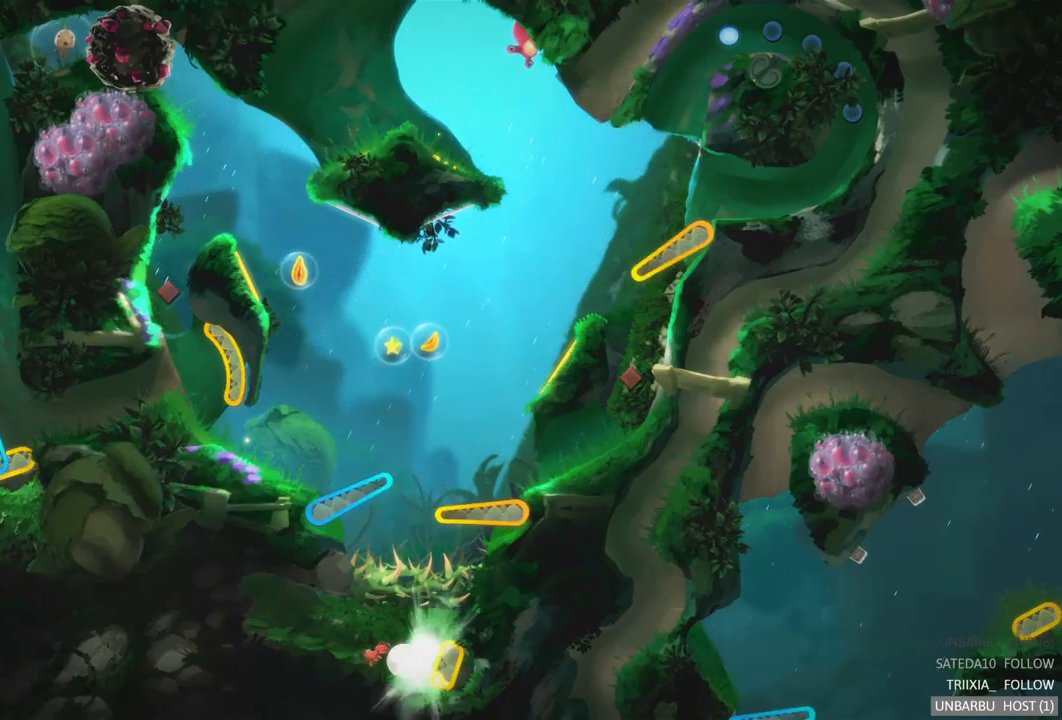
{"buttons": [], "left_stick": "center", "right_stick": "center", "events": [[133, "L2", "up"], [467, "R2", "up"]]}
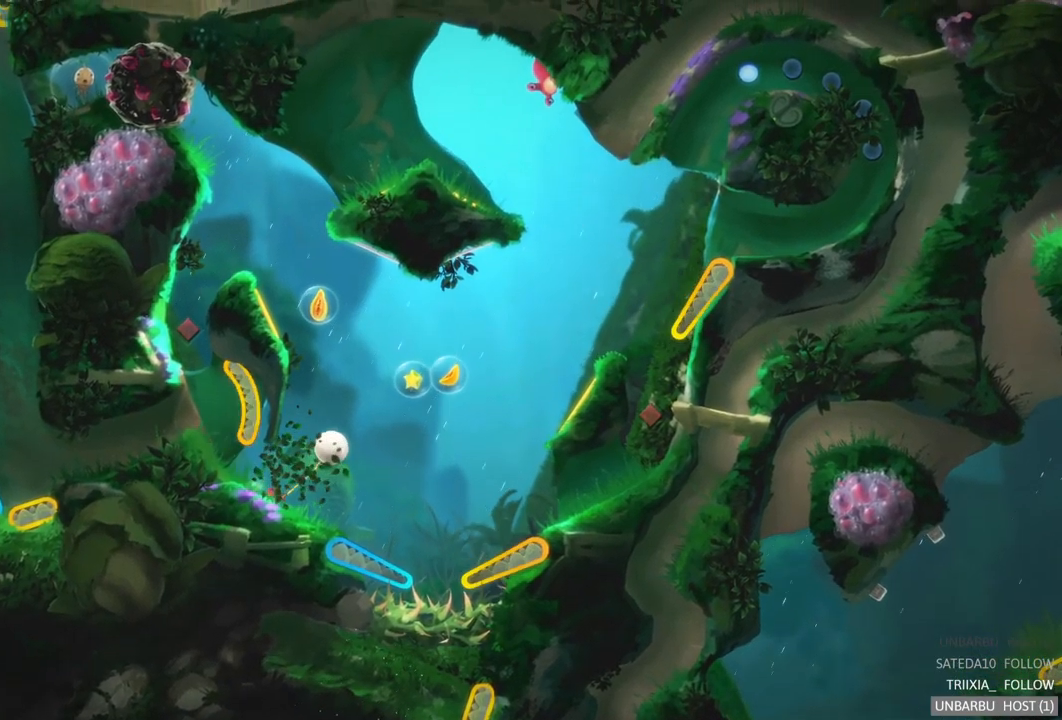
{"buttons": [], "left_stick": "center", "right_stick": "center", "events": []}
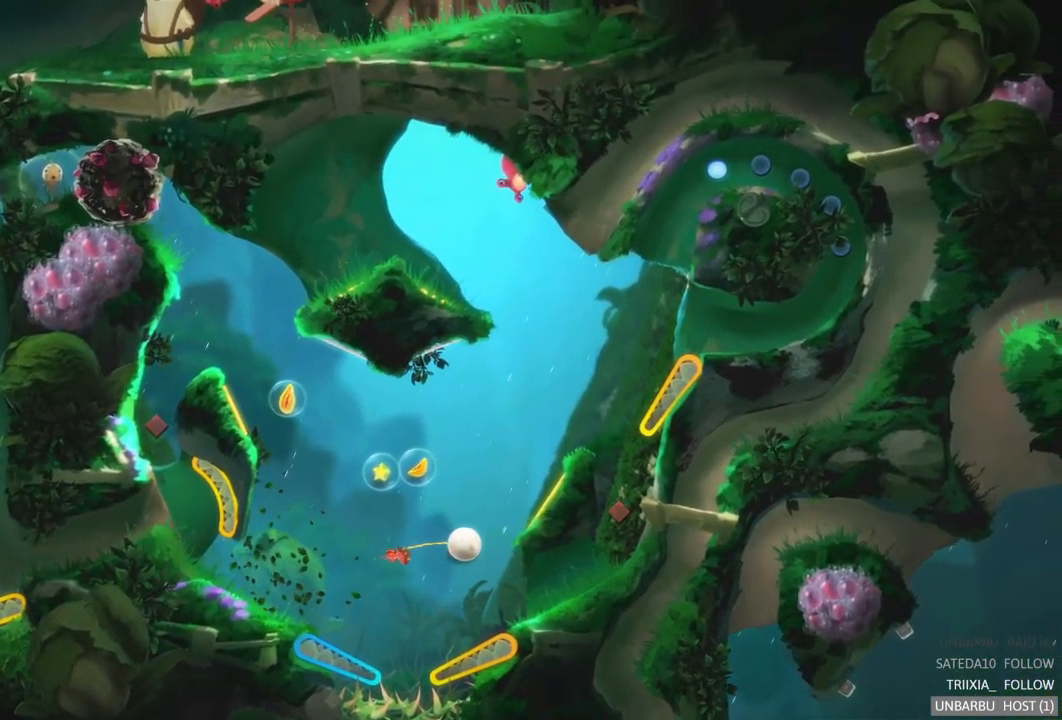
{"buttons": [], "left_stick": "center", "right_stick": "center", "events": []}
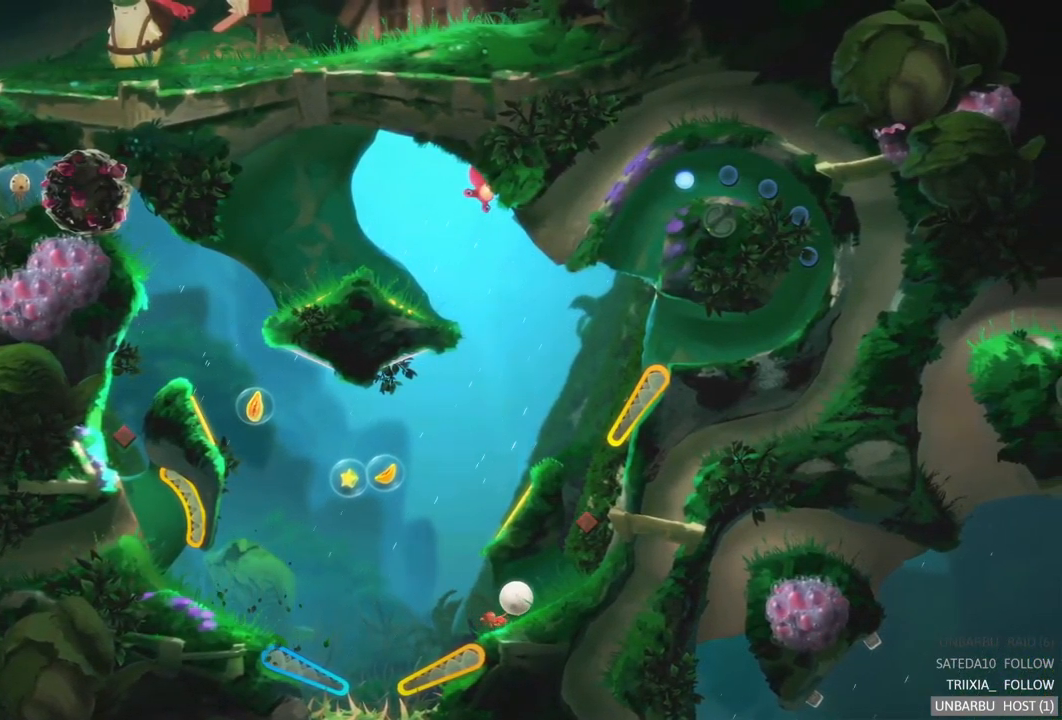
{"buttons": [], "left_stick": "center", "right_stick": "center", "events": []}
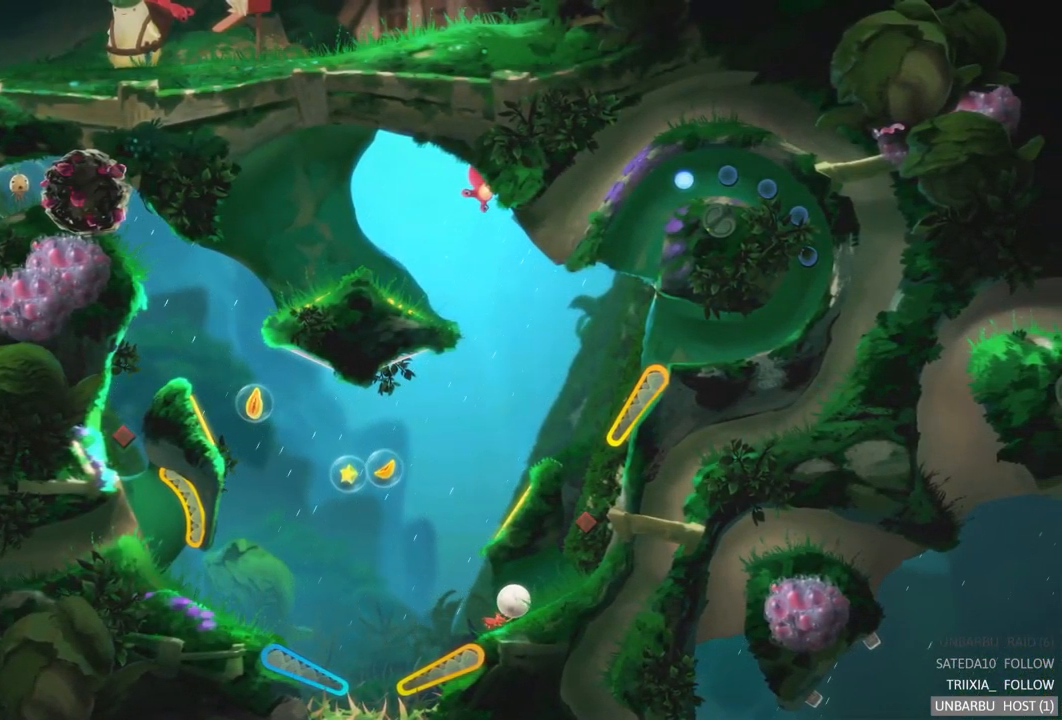
{"buttons": [], "left_stick": "center", "right_stick": "center", "events": []}
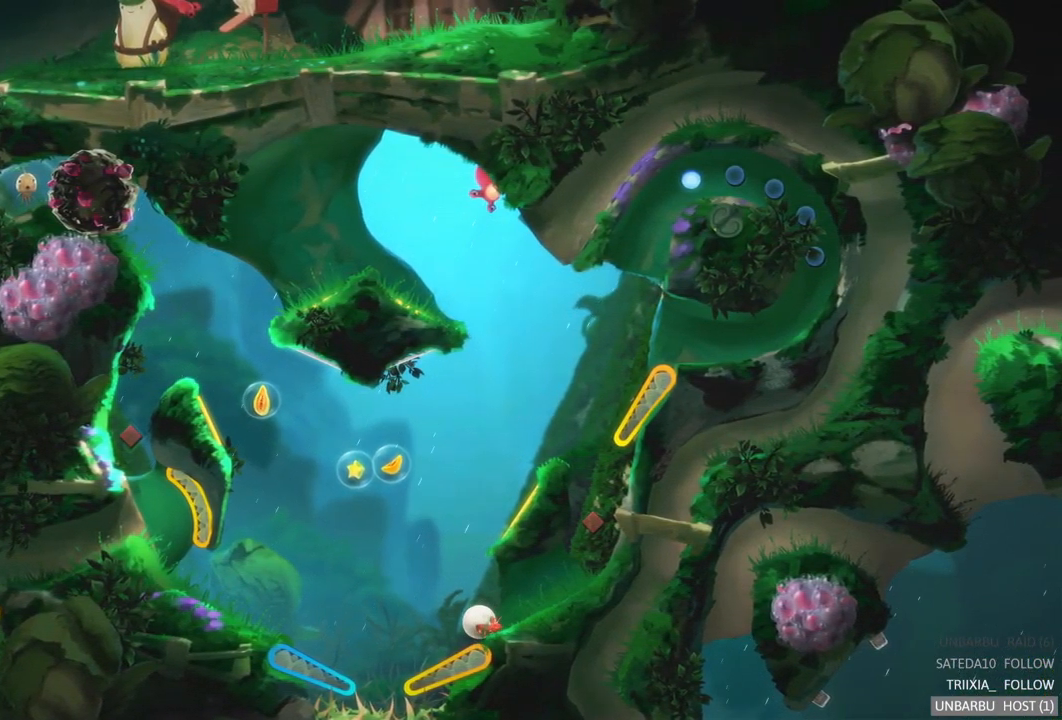
{"buttons": ["R2"], "left_stick": "center", "right_stick": "center", "events": [[367, "R2", "down"]]}
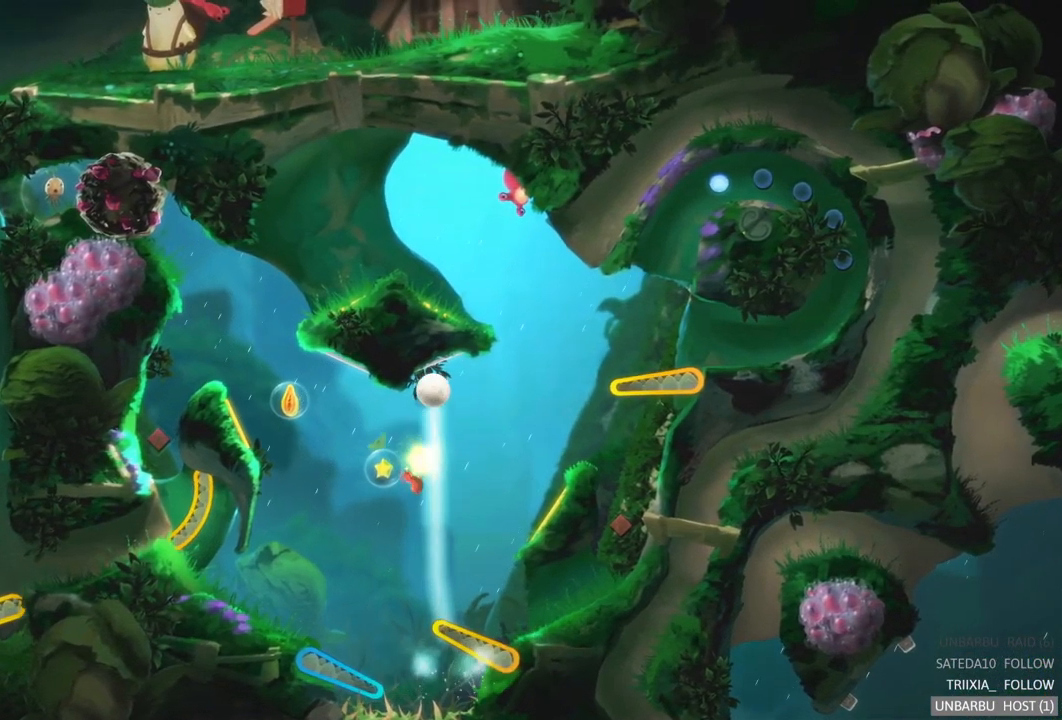
{"buttons": [], "left_stick": "center", "right_stick": "center", "events": [[67, "R2", "up"]]}
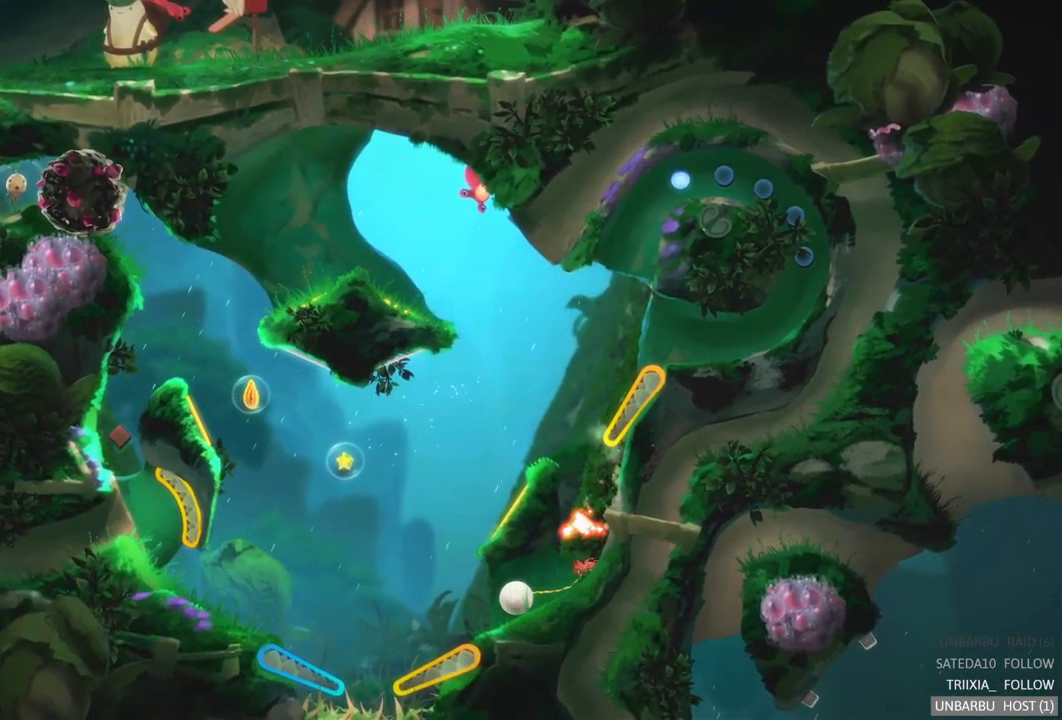
{"buttons": ["R2"], "left_stick": "center", "right_stick": "center", "events": [[217, "R2", "down"]]}
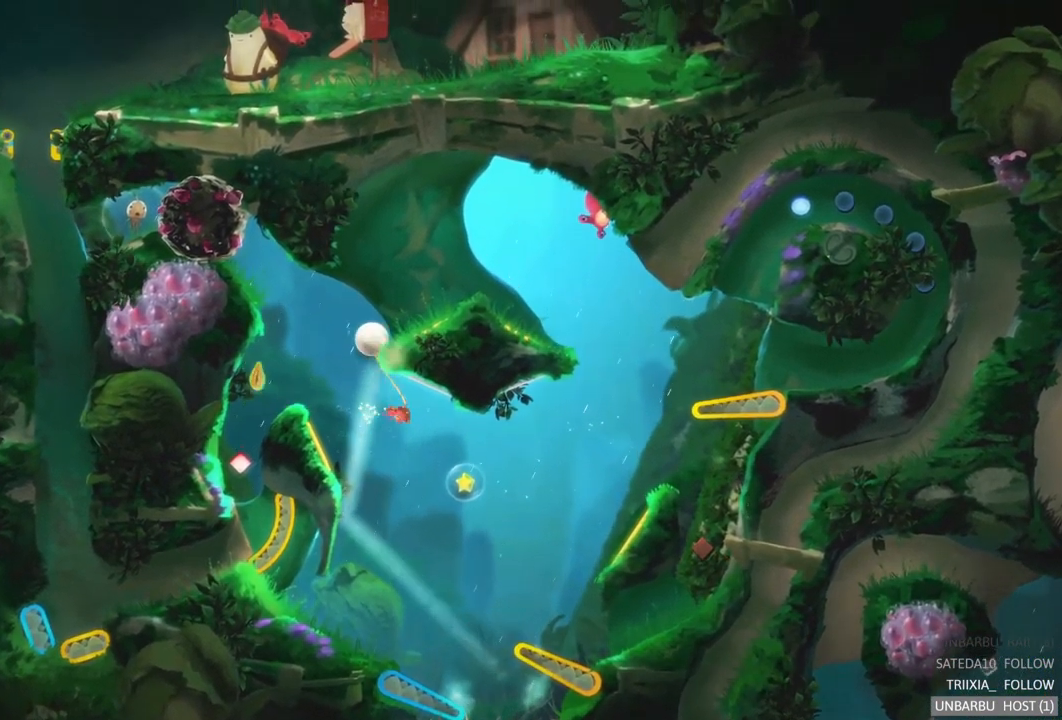
{"buttons": [], "left_stick": "center", "right_stick": "center", "events": [[133, "R2", "up"]]}
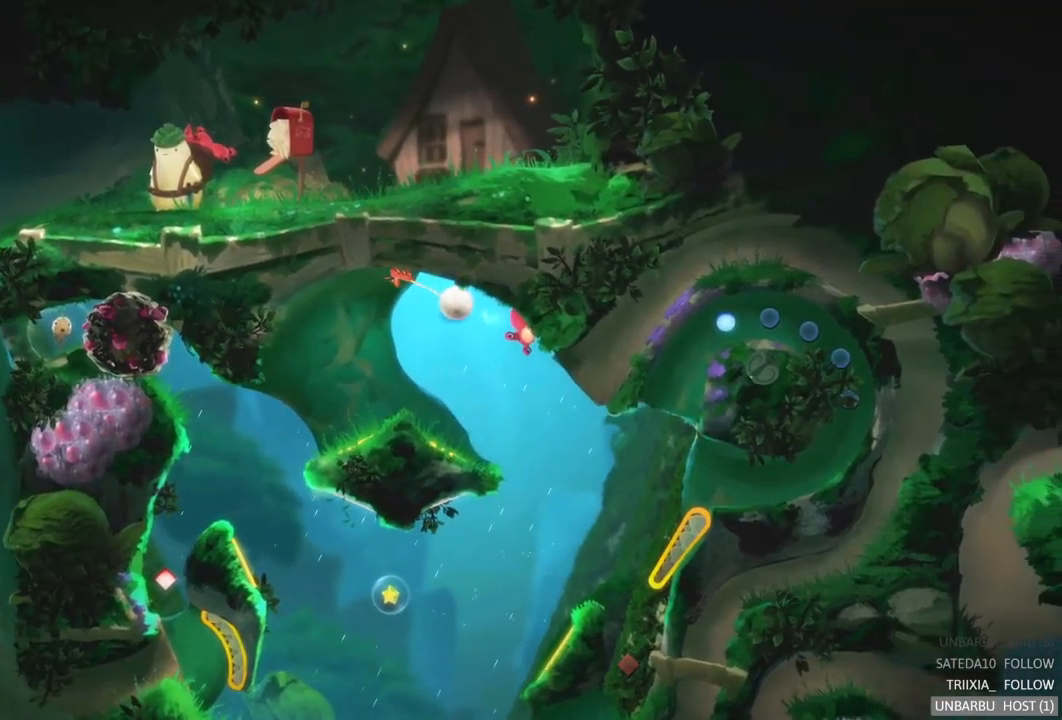
{"buttons": ["L2"], "left_stick": "center", "right_stick": "center", "events": [[334, "L2", "down"]]}
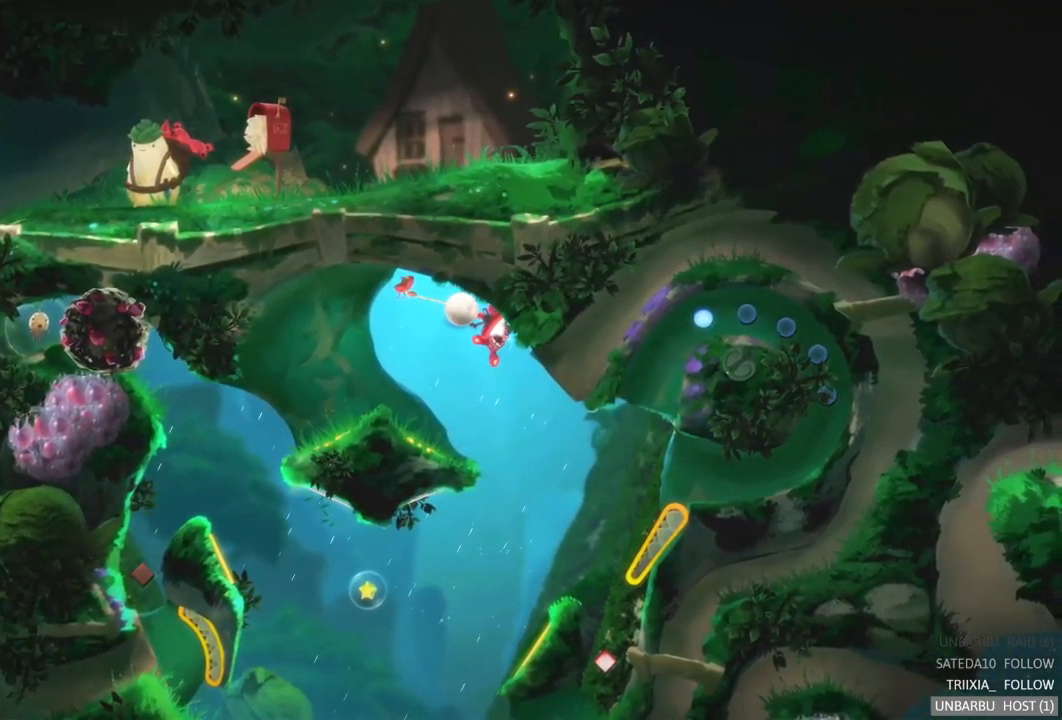
{"buttons": ["L2"], "left_stick": "center", "right_stick": "center", "events": []}
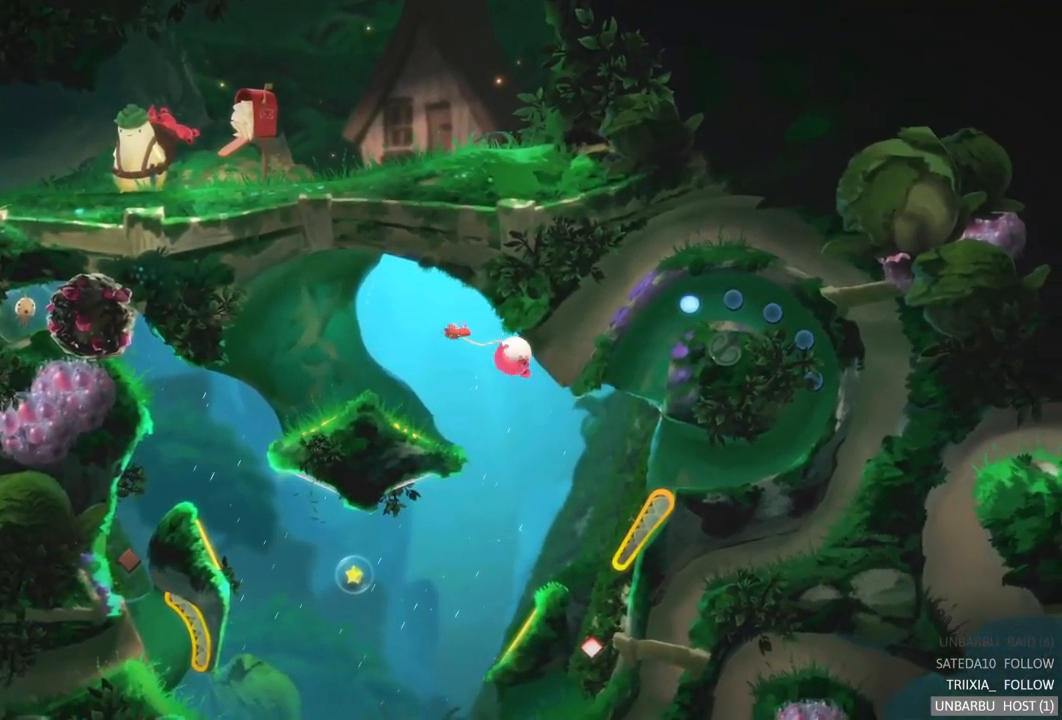
{"buttons": [], "left_stick": "center", "right_stick": "center", "events": [[284, "L2", "up"]]}
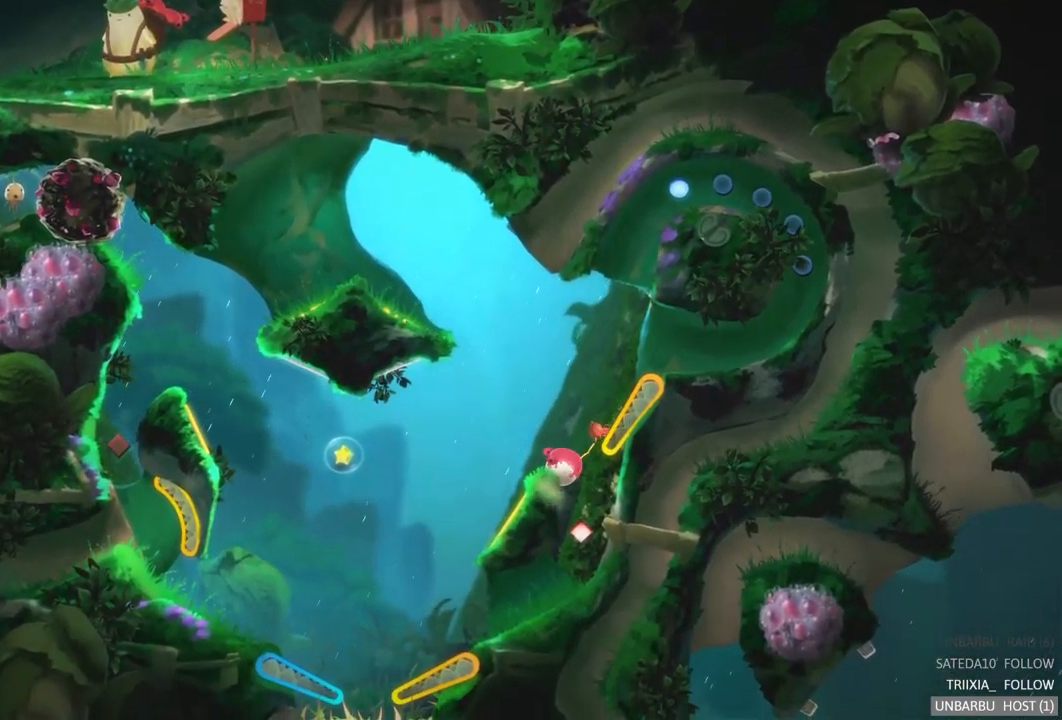
{"buttons": ["L2"], "left_stick": "center", "right_stick": "center", "events": [[417, "L2", "down"]]}
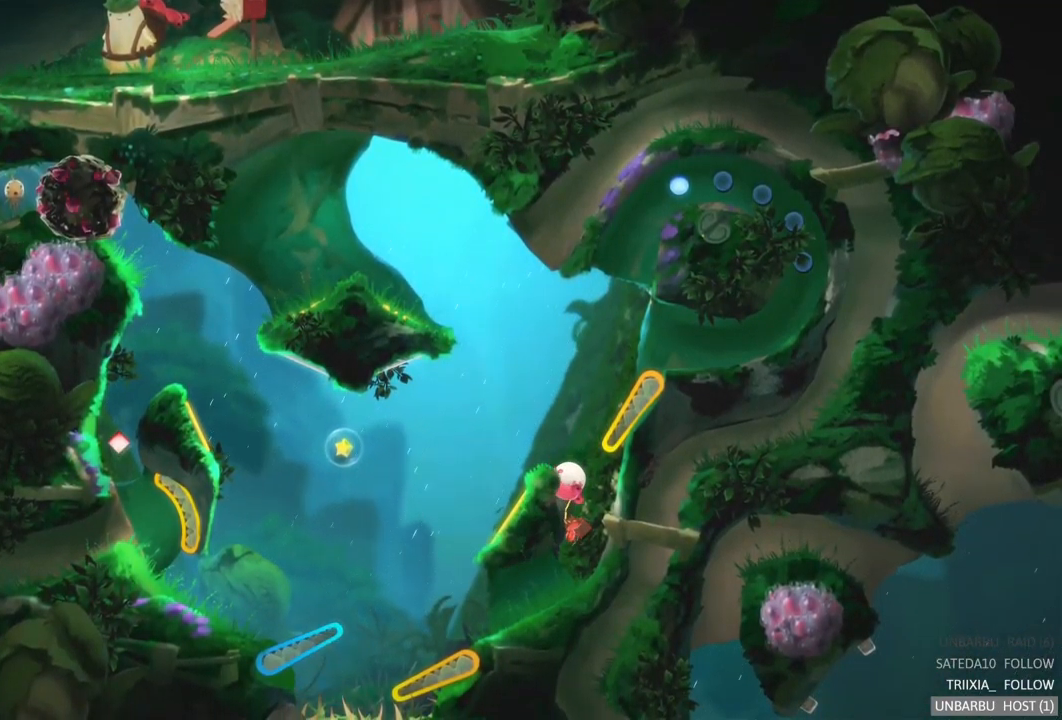
{"buttons": [], "left_stick": "center", "right_stick": "center", "events": [[117, "L2", "up"]]}
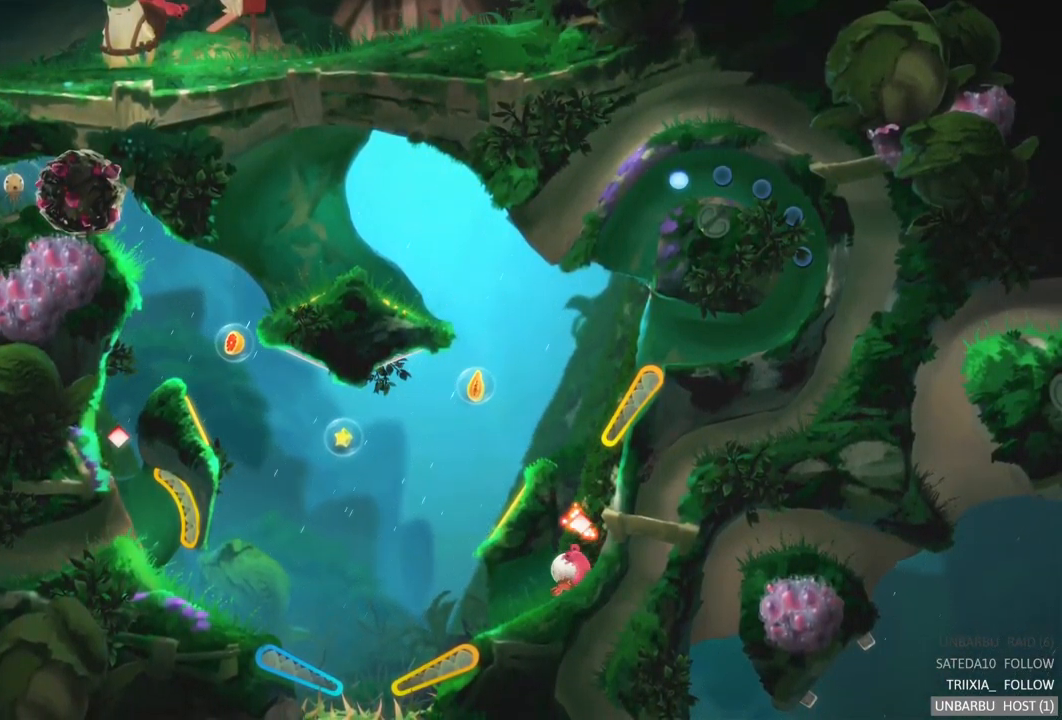
{"buttons": [], "left_stick": "center", "right_stick": "center", "events": []}
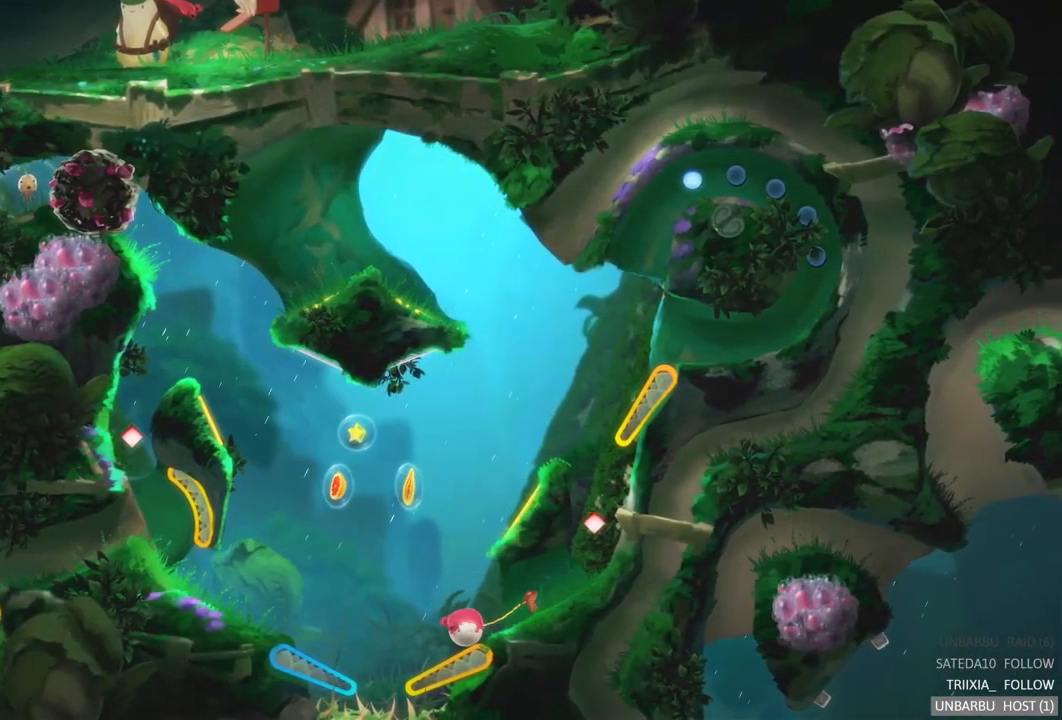
{"buttons": ["R2"], "left_stick": "center", "right_stick": "center", "events": [[150, "R2", "down"]]}
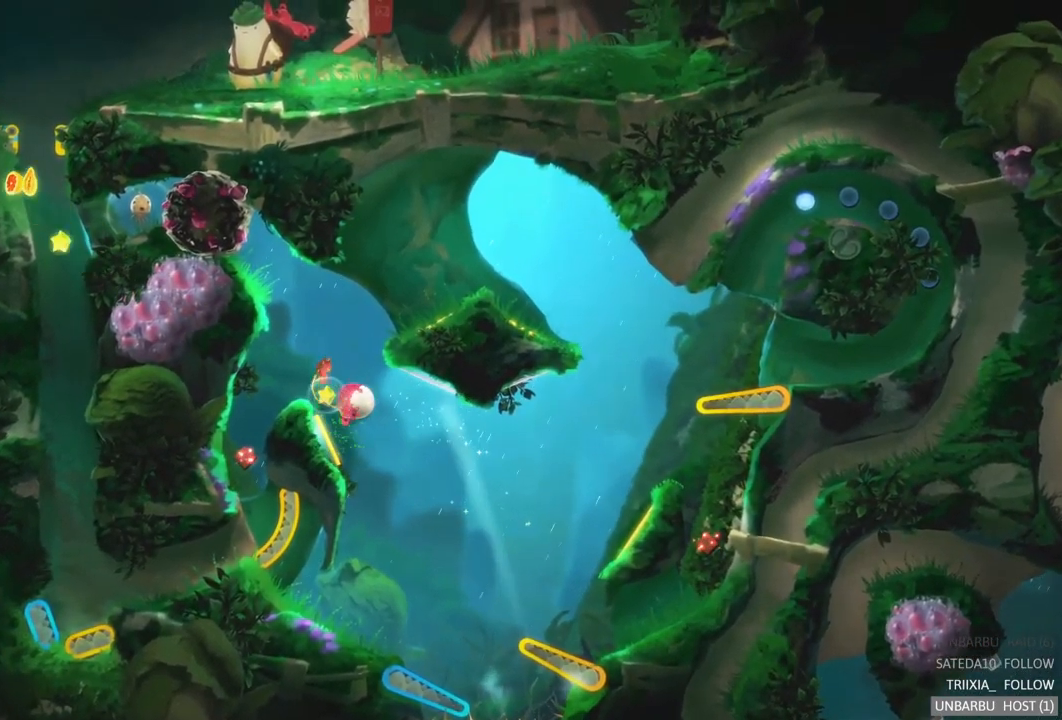
{"buttons": [], "left_stick": "center", "right_stick": "center", "events": [[250, "R2", "up"]]}
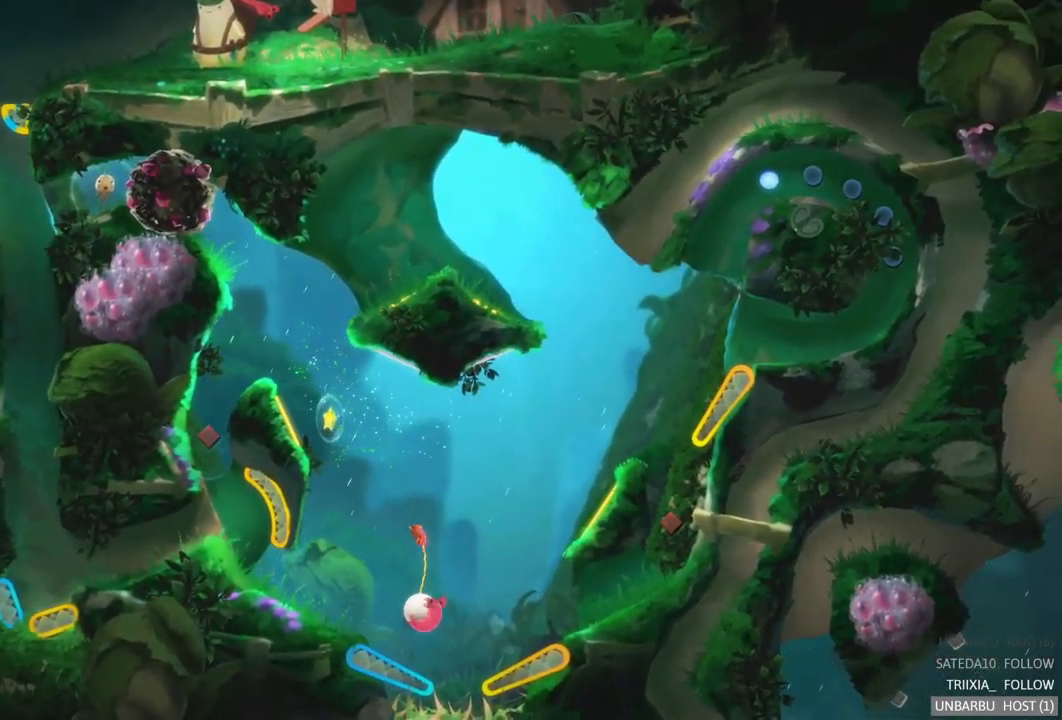
{"buttons": ["L2"], "left_stick": "center", "right_stick": "center", "events": [[117, "R2", "down"], [184, "L2", "down"], [450, "R2", "up"]]}
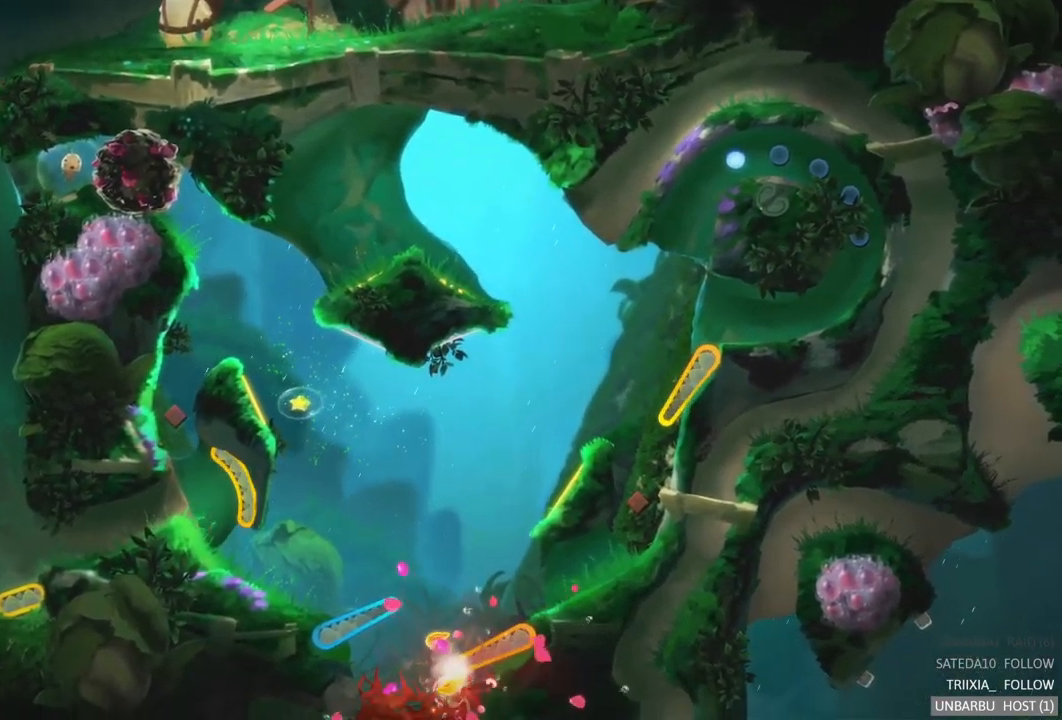
{"buttons": [], "left_stick": "center", "right_stick": "center", "events": [[50, "L2", "up"]]}
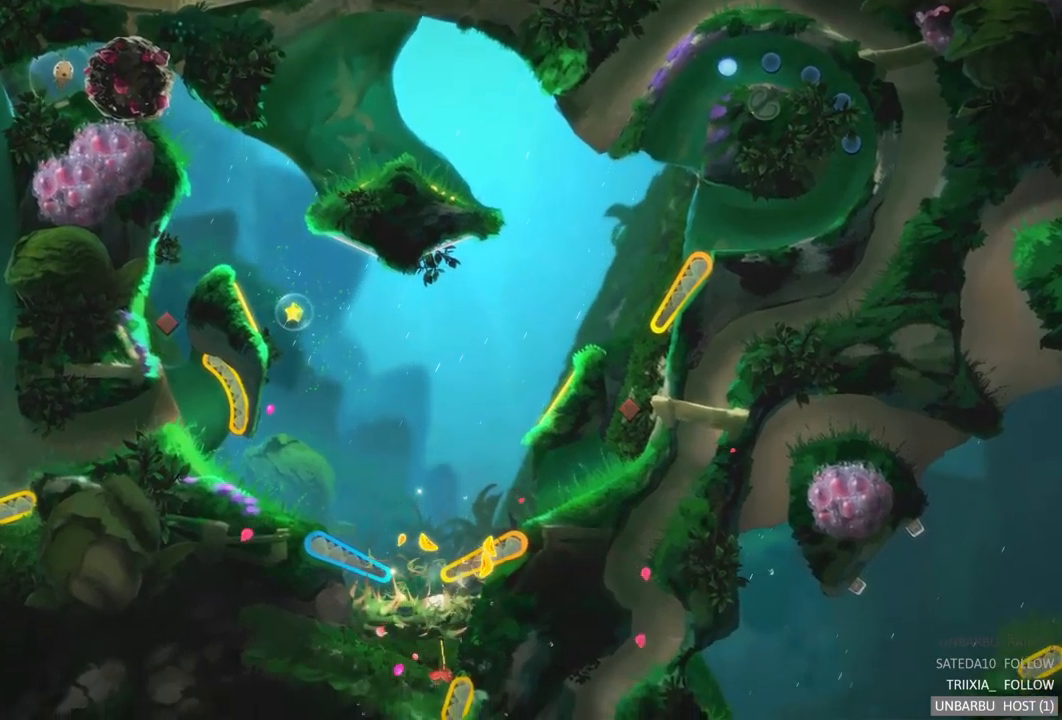
{"buttons": [], "left_stick": "center", "right_stick": "center", "events": []}
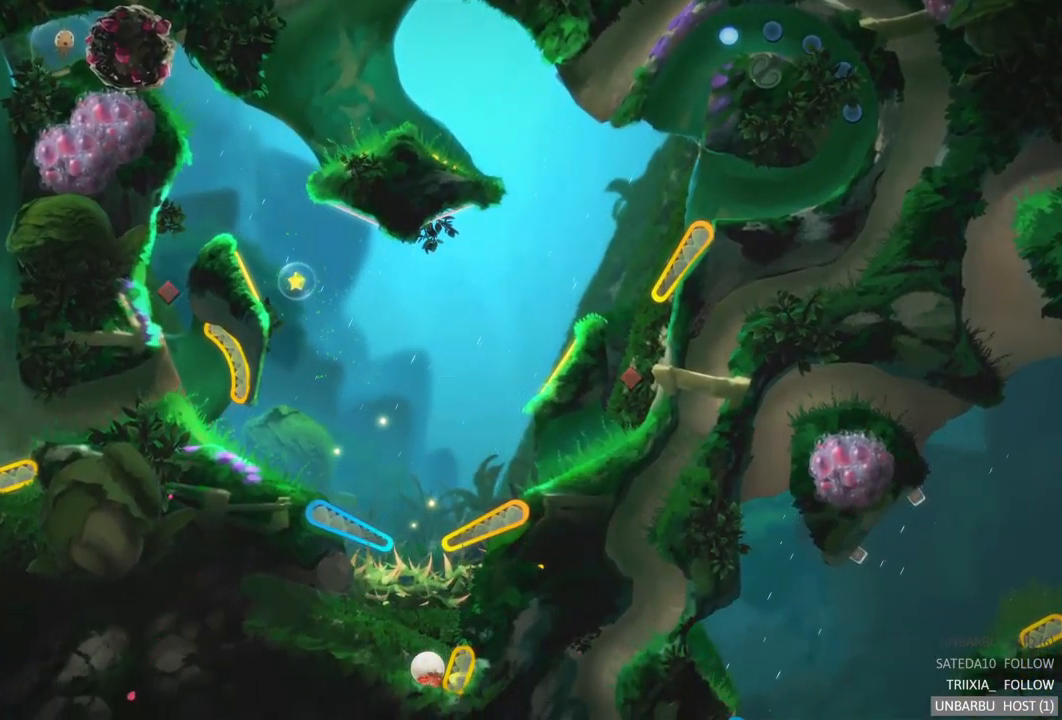
{"buttons": [], "left_stick": "left", "right_stick": "center", "events": [[167, "left_stick", "left"]]}